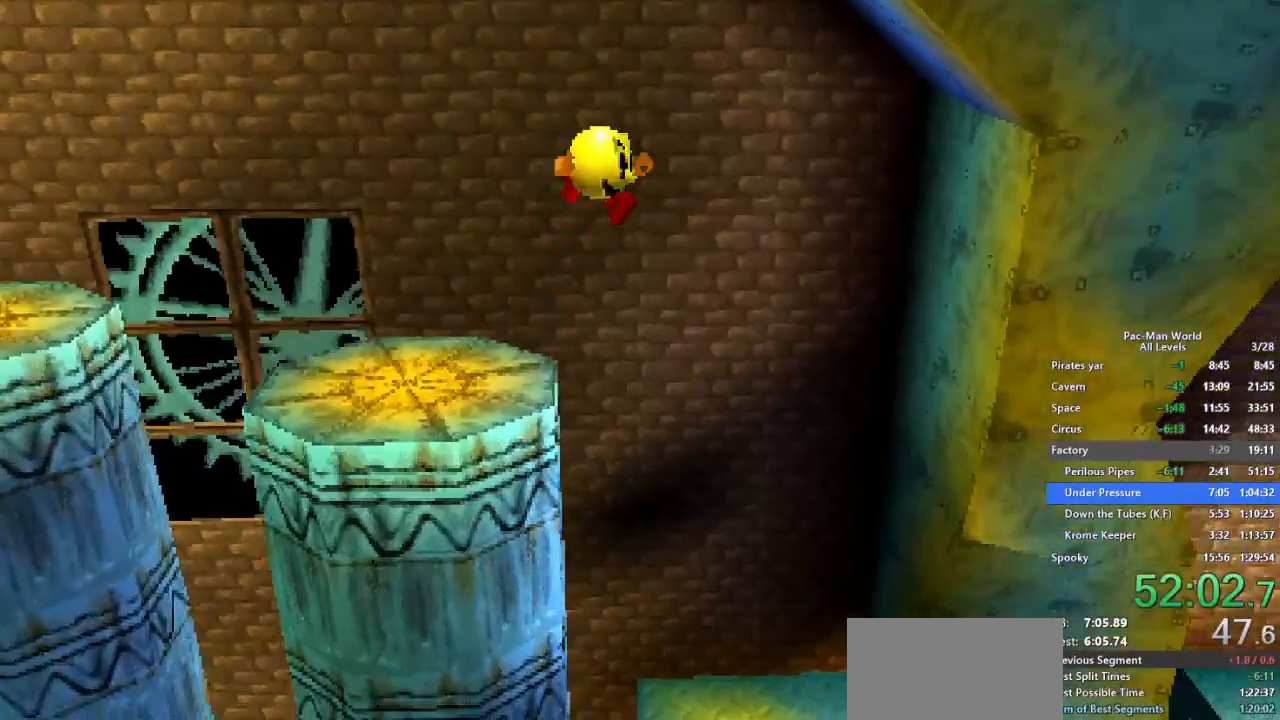
Gameplay with a controller (Xbox layout); each line is a JSON object with the inputs held at the frame after it. "events" lists button and stick changes between this image and that frame as [ms after this image, input, new state], when the widget could be followed in between. Not read: HOME L1 L2 L3 R2 R3.
{"buttons": [], "left_stick": "up-right", "right_stick": "center", "events": [[117, "left_stick", "up-right"], [217, "left_stick", "center"], [250, "A", "down"], [383, "A", "up"], [417, "left_stick", "up-right"]]}
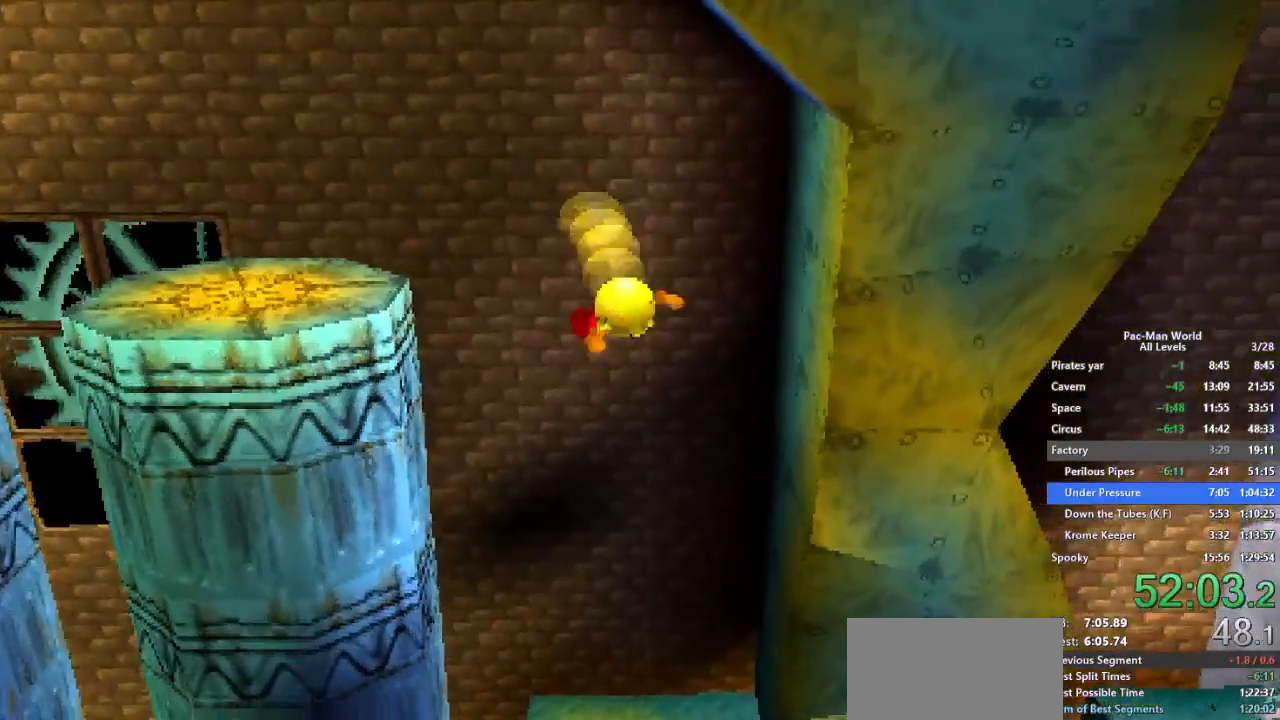
{"buttons": [], "left_stick": "down", "right_stick": "center", "events": [[100, "left_stick", "center"], [333, "left_stick", "down"]]}
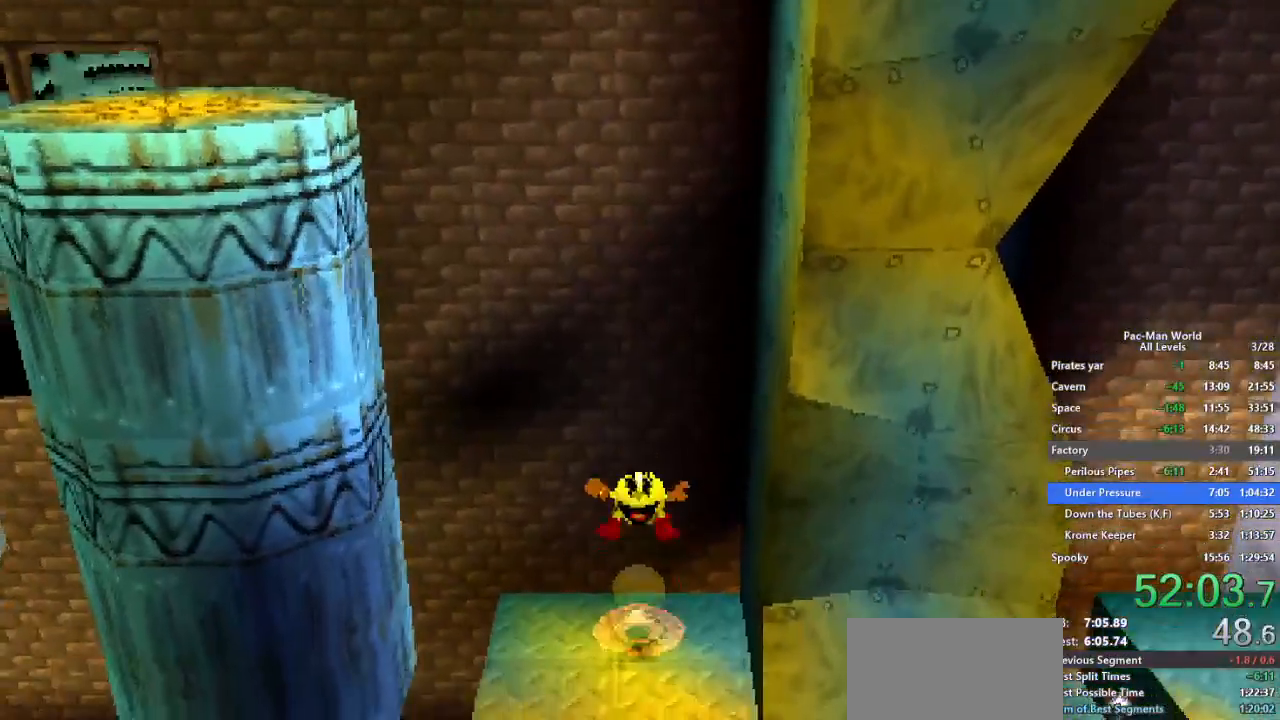
{"buttons": [], "left_stick": "right", "right_stick": "center", "events": [[33, "left_stick", "down-right"], [150, "left_stick", "down"], [250, "left_stick", "down-right"], [500, "left_stick", "right"]]}
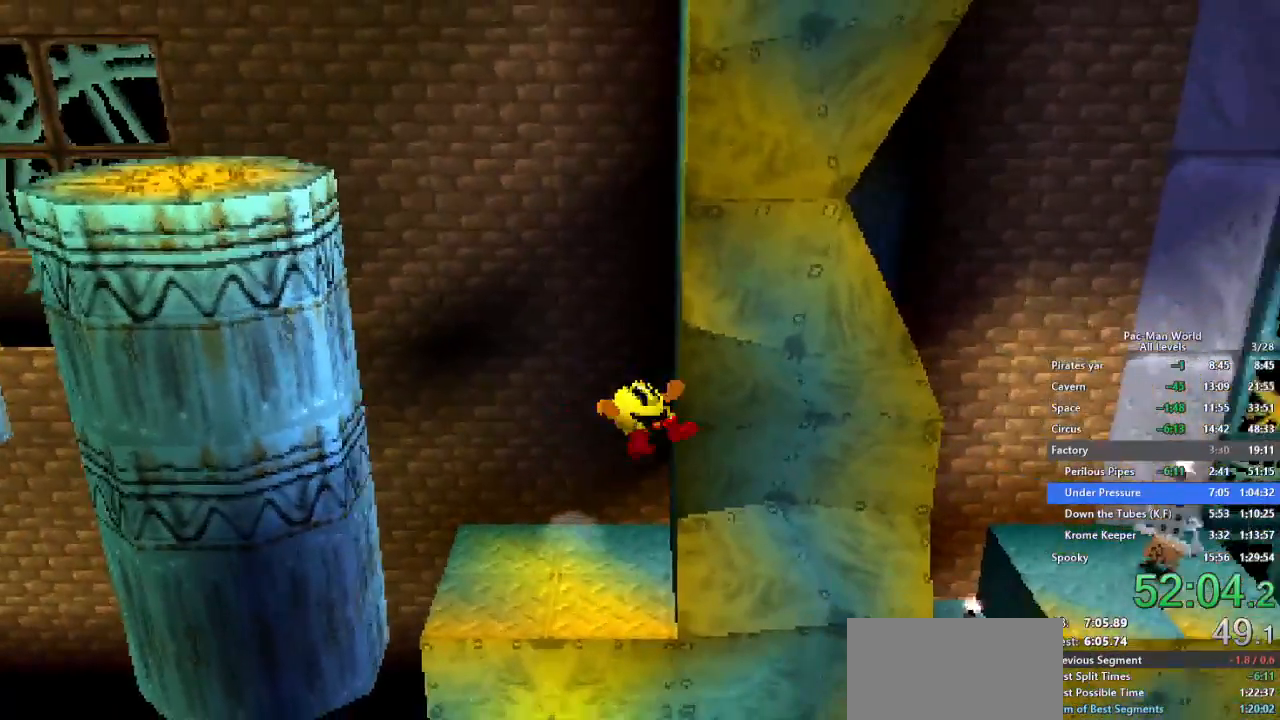
{"buttons": [], "left_stick": "up-right", "right_stick": "center", "events": [[117, "A", "down"], [283, "A", "up"], [333, "left_stick", "up-right"]]}
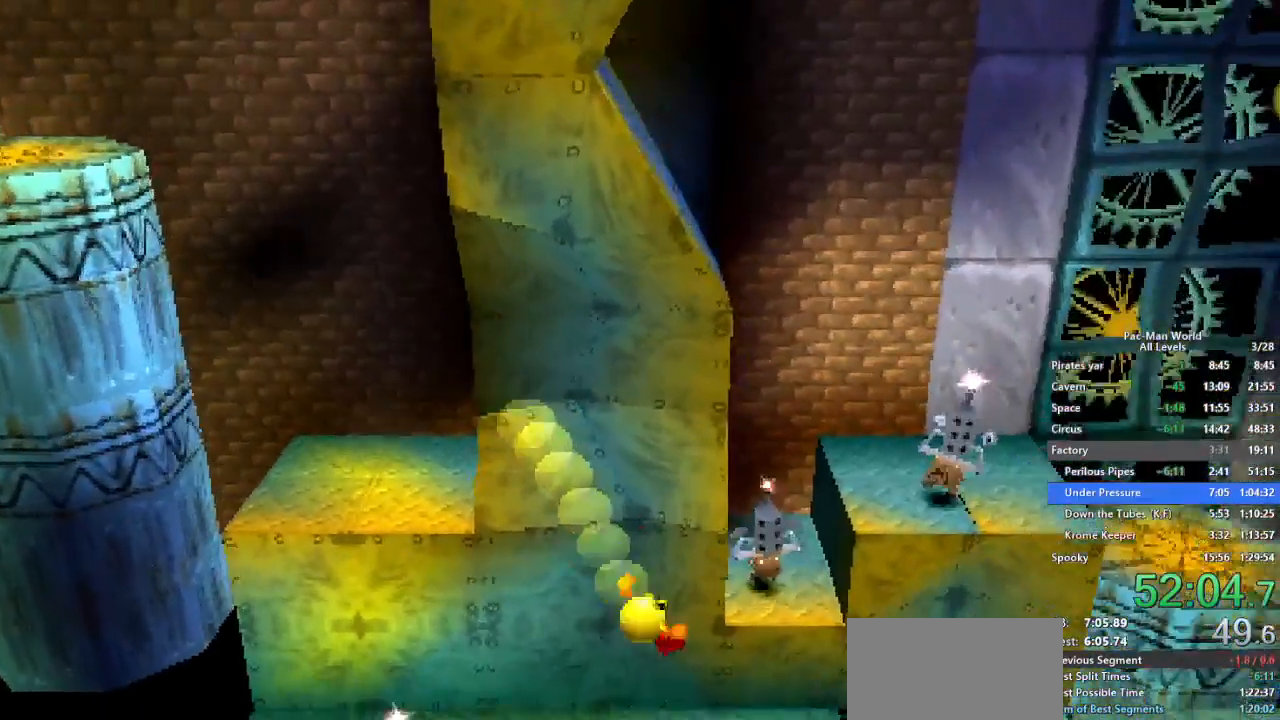
{"buttons": [], "left_stick": "up-right", "right_stick": "center", "events": [[50, "left_stick", "right"], [167, "left_stick", "up-right"]]}
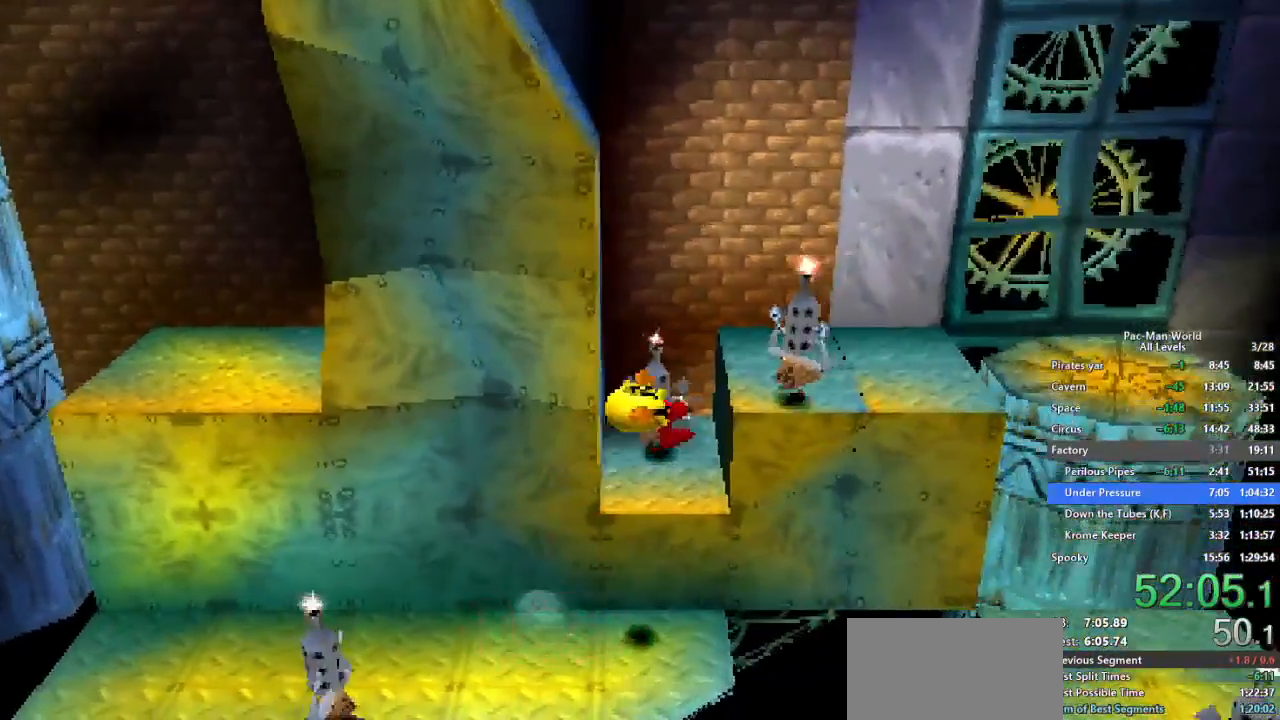
{"buttons": [], "left_stick": "up-right", "right_stick": "center", "events": [[83, "A", "down"], [83, "left_stick", "up"], [217, "A", "up"], [467, "left_stick", "up-right"]]}
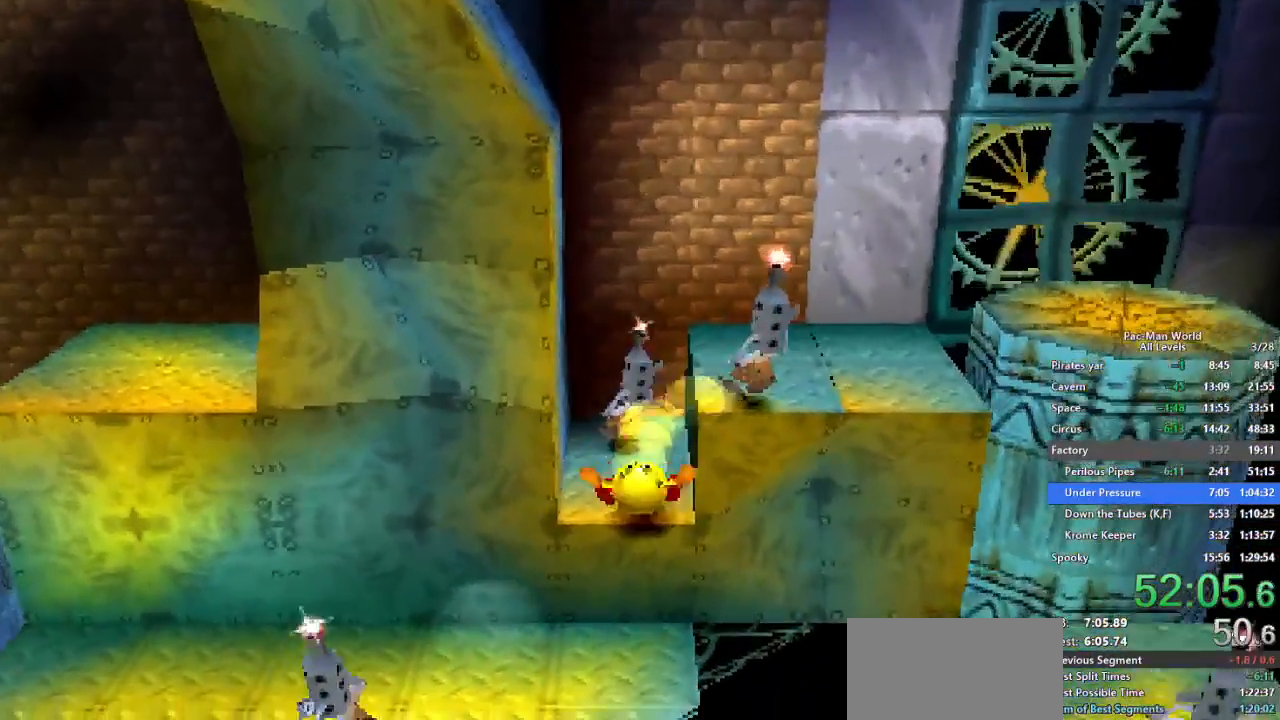
{"buttons": [], "left_stick": "up", "right_stick": "center", "events": [[183, "left_stick", "up"]]}
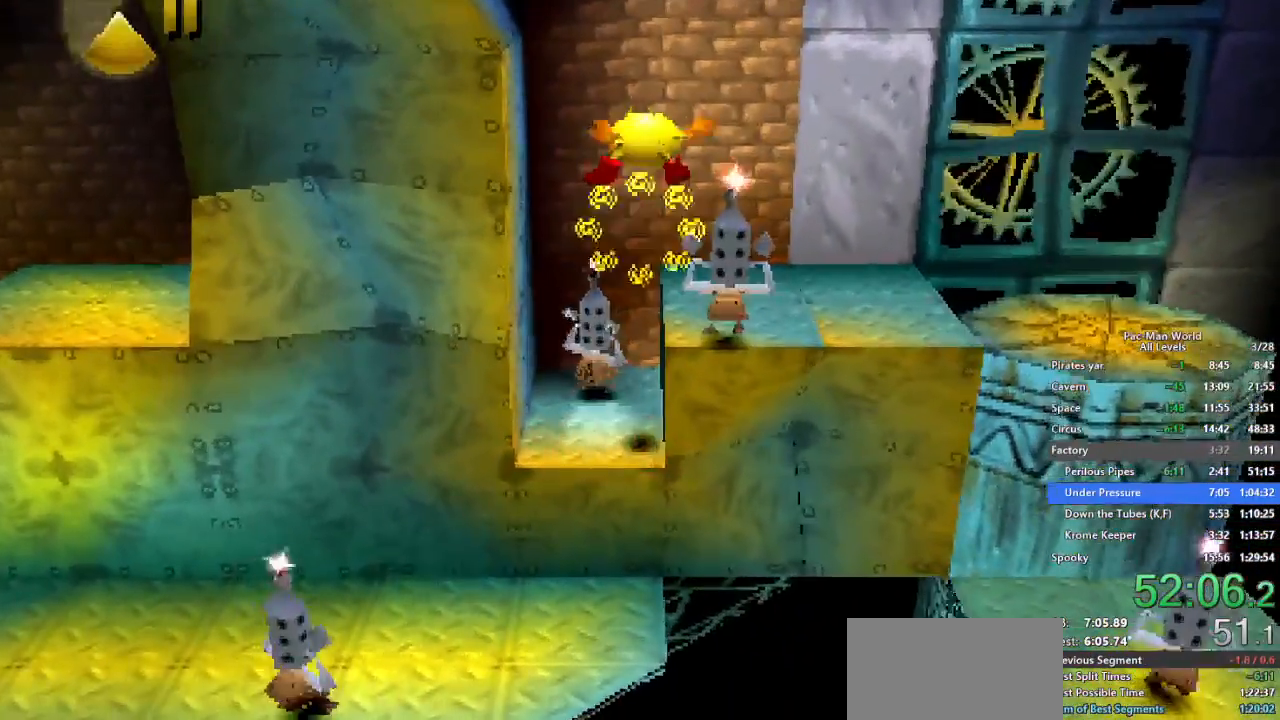
{"buttons": [], "left_stick": "right", "right_stick": "center", "events": [[50, "left_stick", "up-right"], [367, "left_stick", "down-right"], [467, "left_stick", "right"]]}
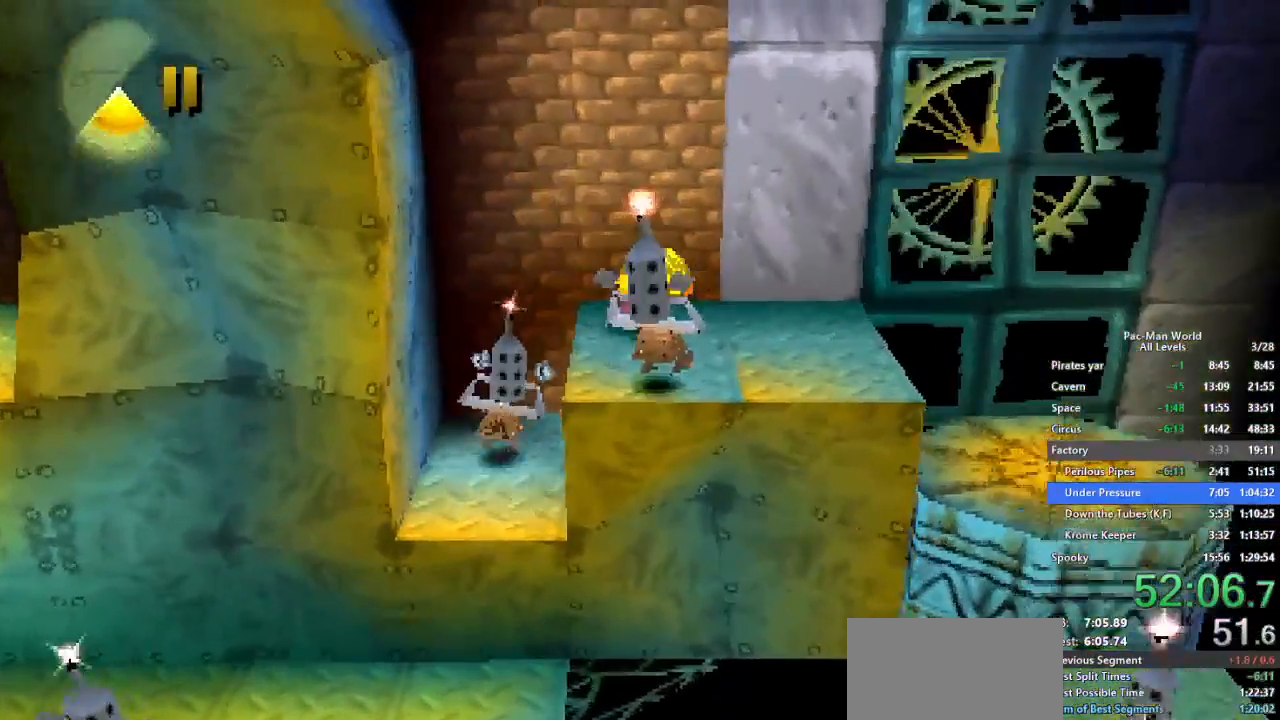
{"buttons": ["A"], "left_stick": "down-right", "right_stick": "center", "events": [[217, "left_stick", "down-right"], [450, "A", "down"]]}
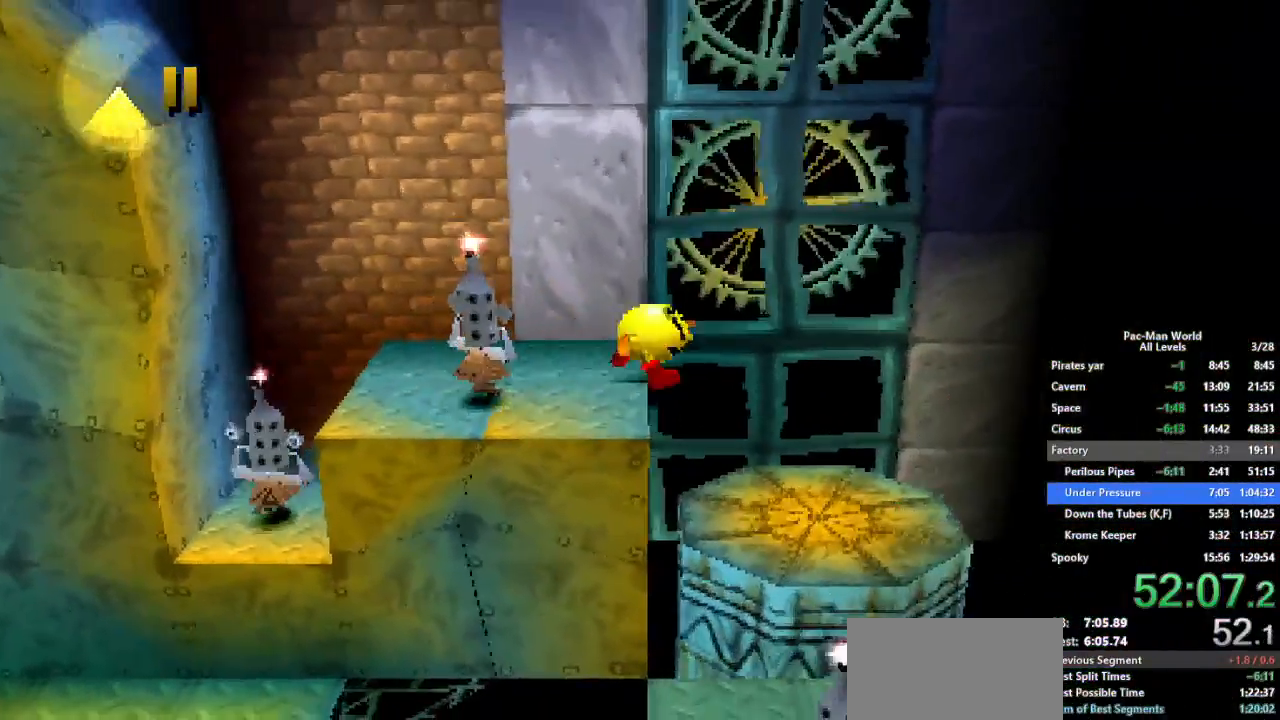
{"buttons": [], "left_stick": "down-right", "right_stick": "center", "events": [[67, "A", "up"]]}
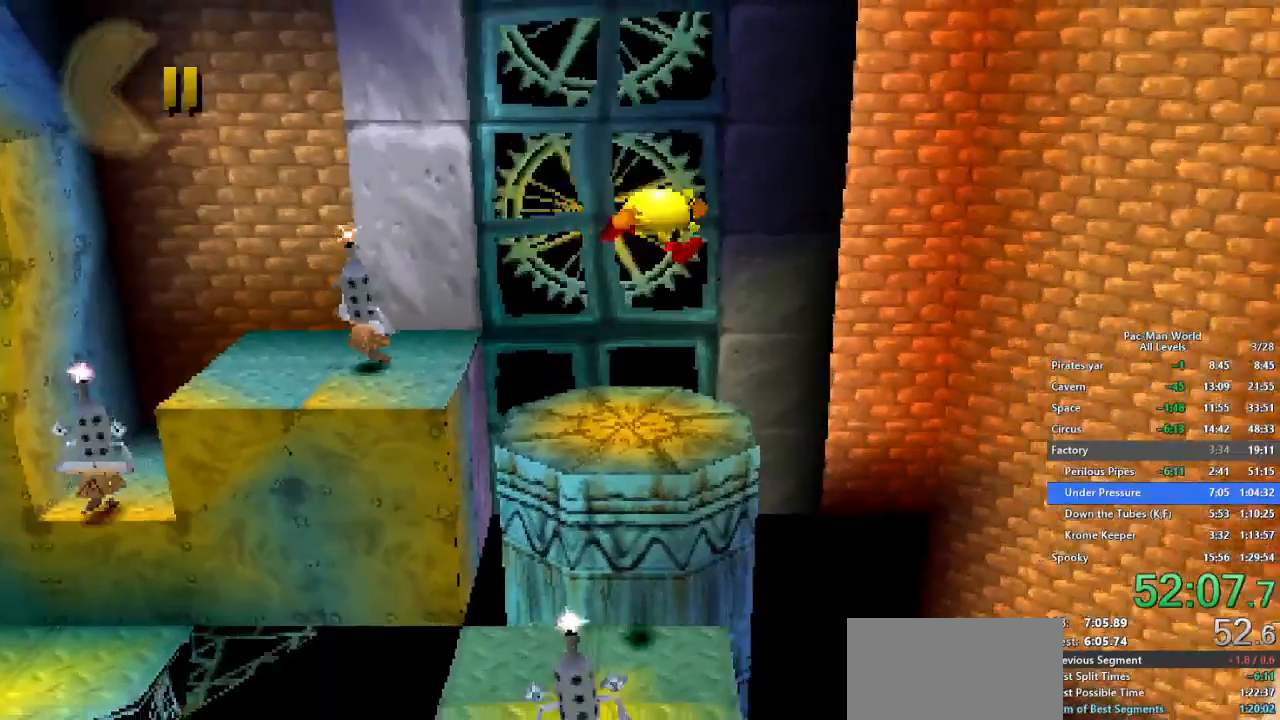
{"buttons": [], "left_stick": "left", "right_stick": "center", "events": [[150, "left_stick", "down-left"], [333, "left_stick", "center"], [450, "left_stick", "left"]]}
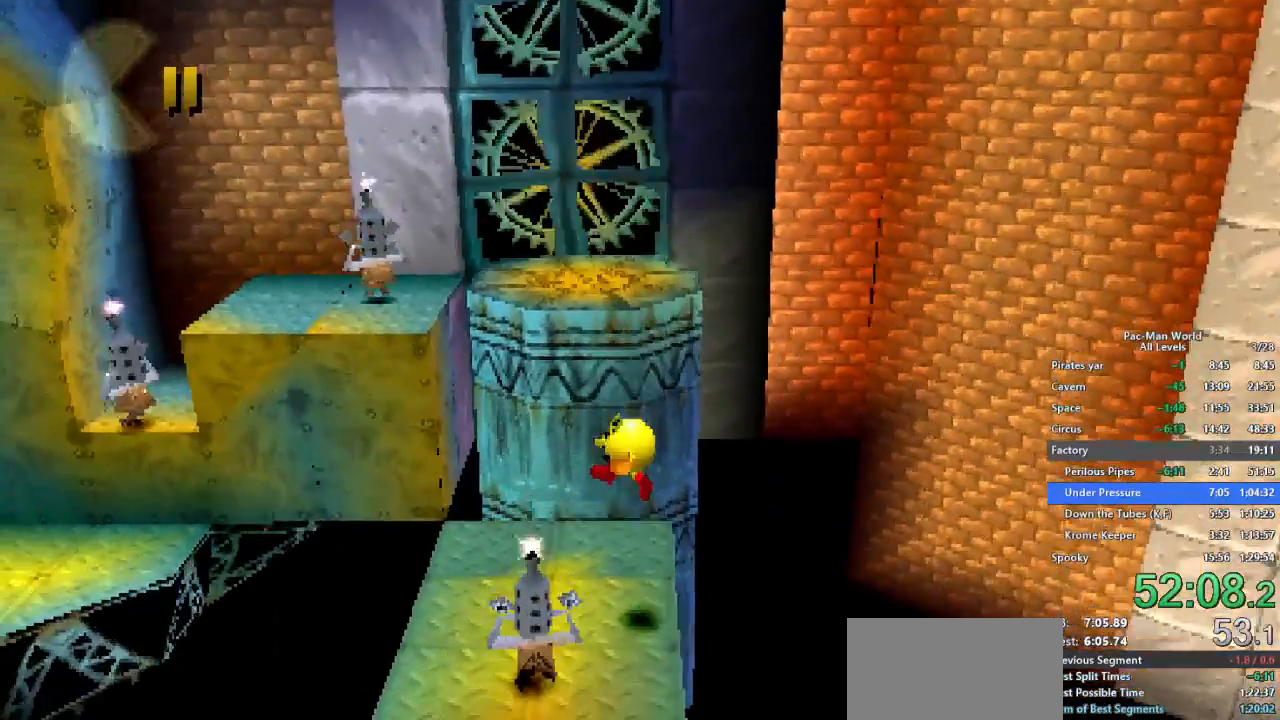
{"buttons": [], "left_stick": "down", "right_stick": "center", "events": [[17, "left_stick", "center"], [333, "left_stick", "down"]]}
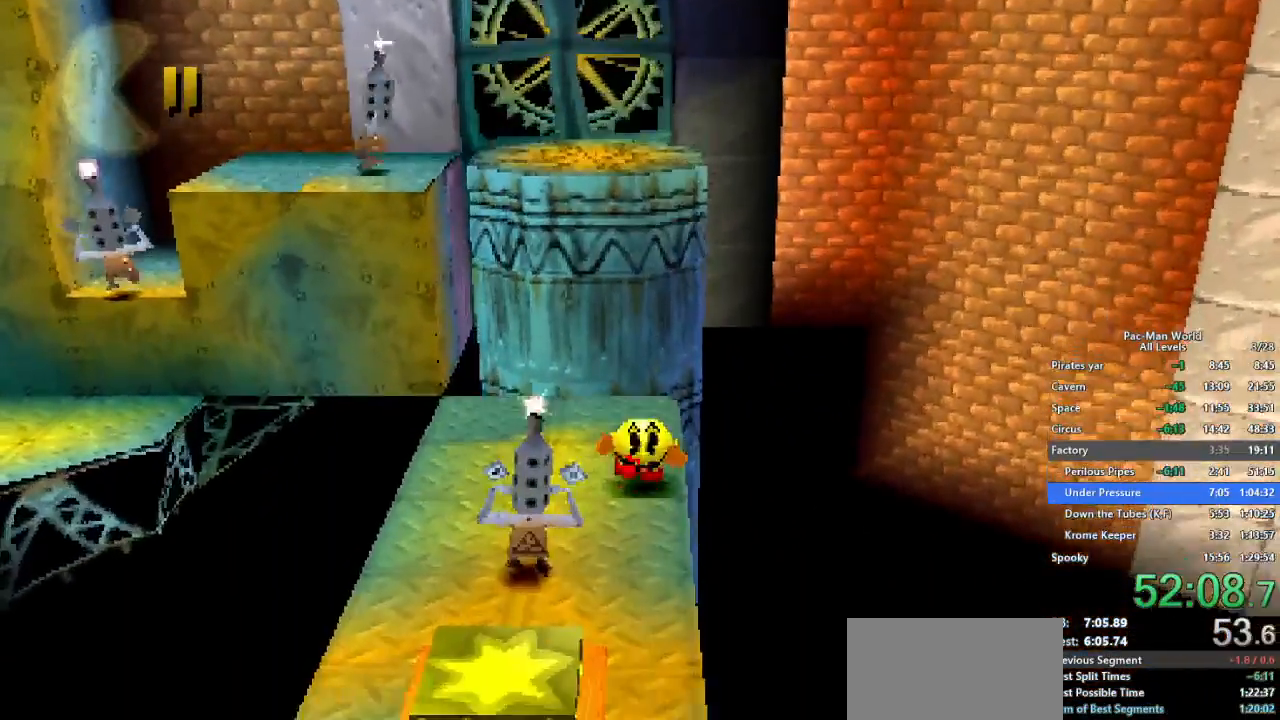
{"buttons": [], "left_stick": "down", "right_stick": "center", "events": [[17, "left_stick", "center"], [167, "left_stick", "down"]]}
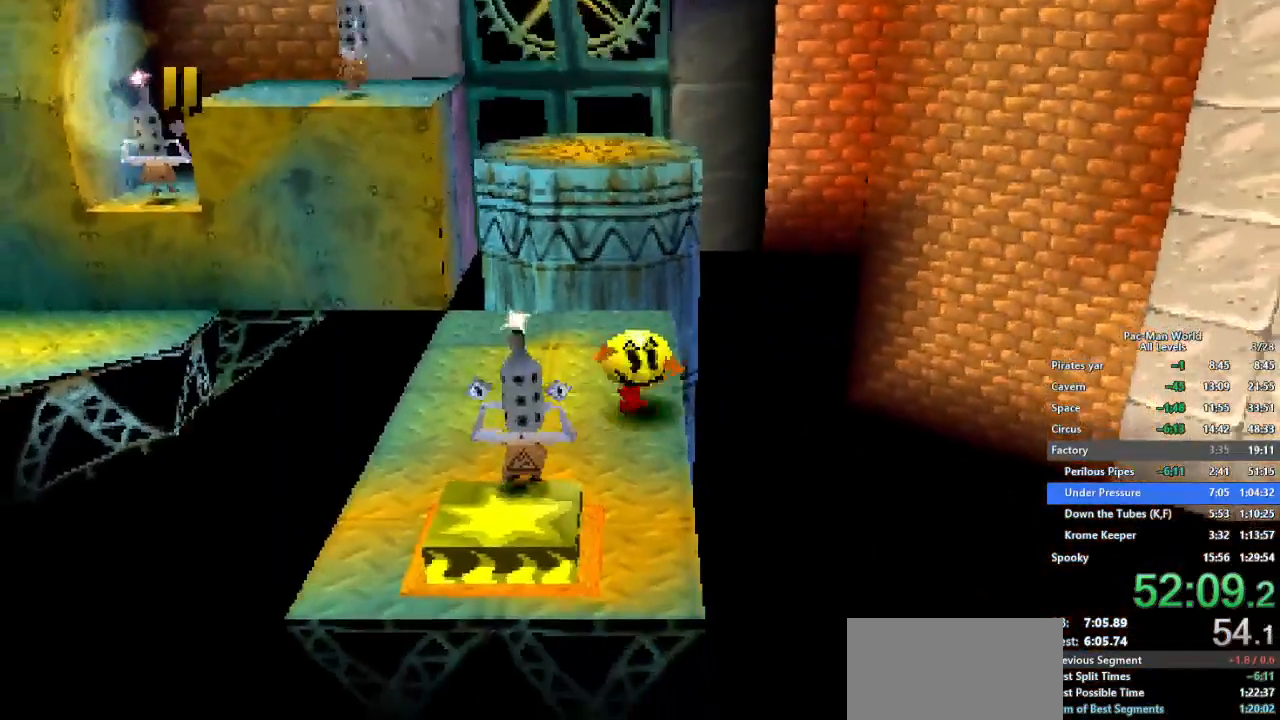
{"buttons": [], "left_stick": "down-right", "right_stick": "center", "events": [[133, "left_stick", "center"], [500, "left_stick", "down-right"]]}
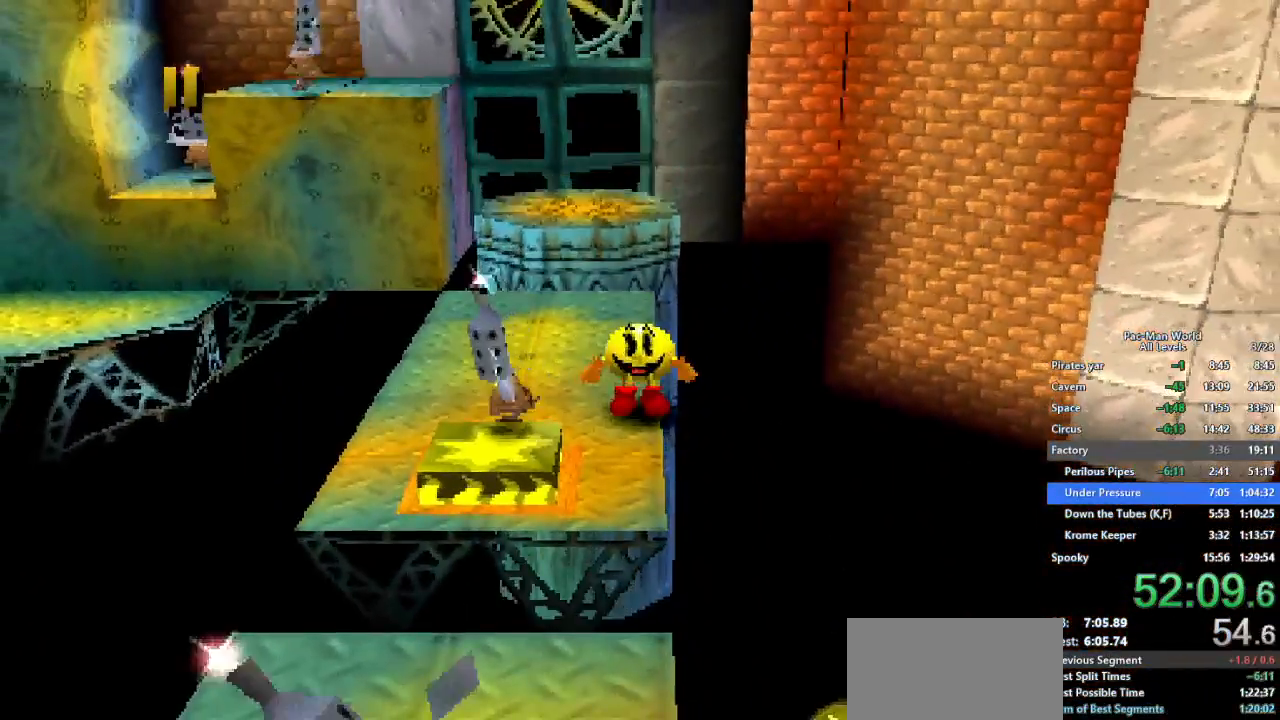
{"buttons": [], "left_stick": "down-left", "right_stick": "center", "events": [[67, "left_stick", "down"], [267, "A", "down"], [317, "left_stick", "down-right"], [450, "A", "up"], [450, "left_stick", "down-left"]]}
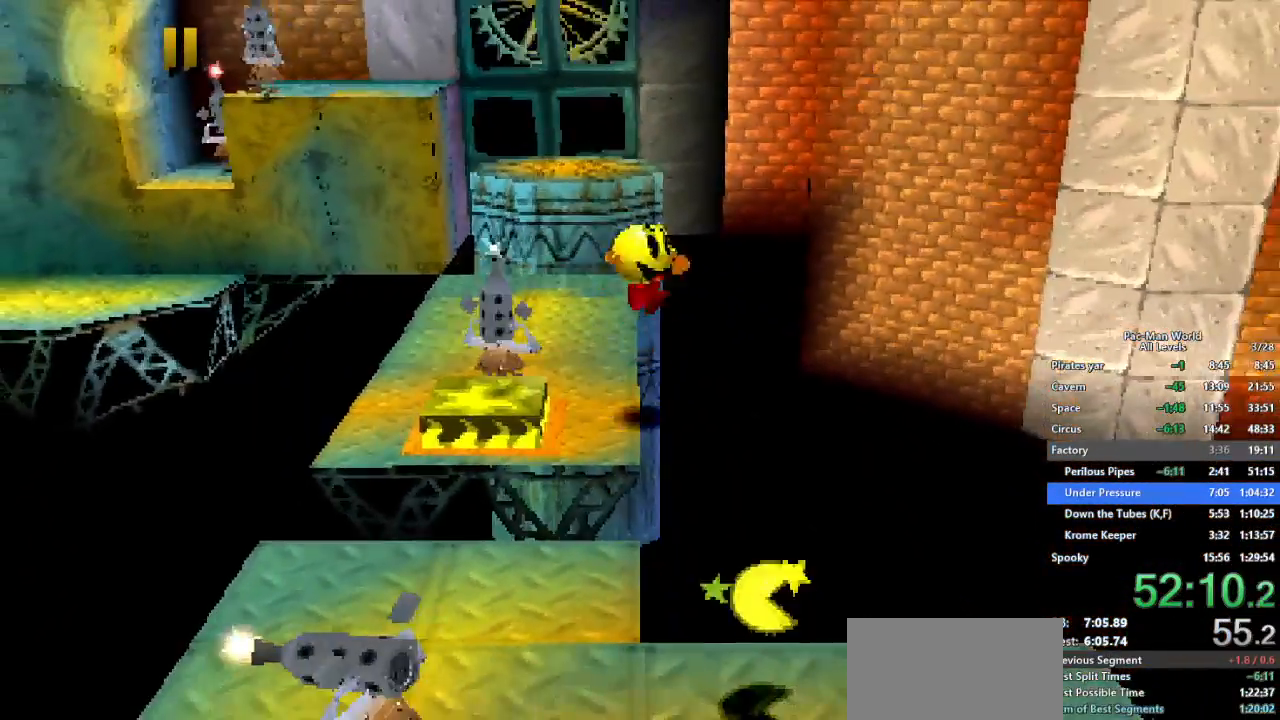
{"buttons": [], "left_stick": "down", "right_stick": "center", "events": [[317, "left_stick", "down"]]}
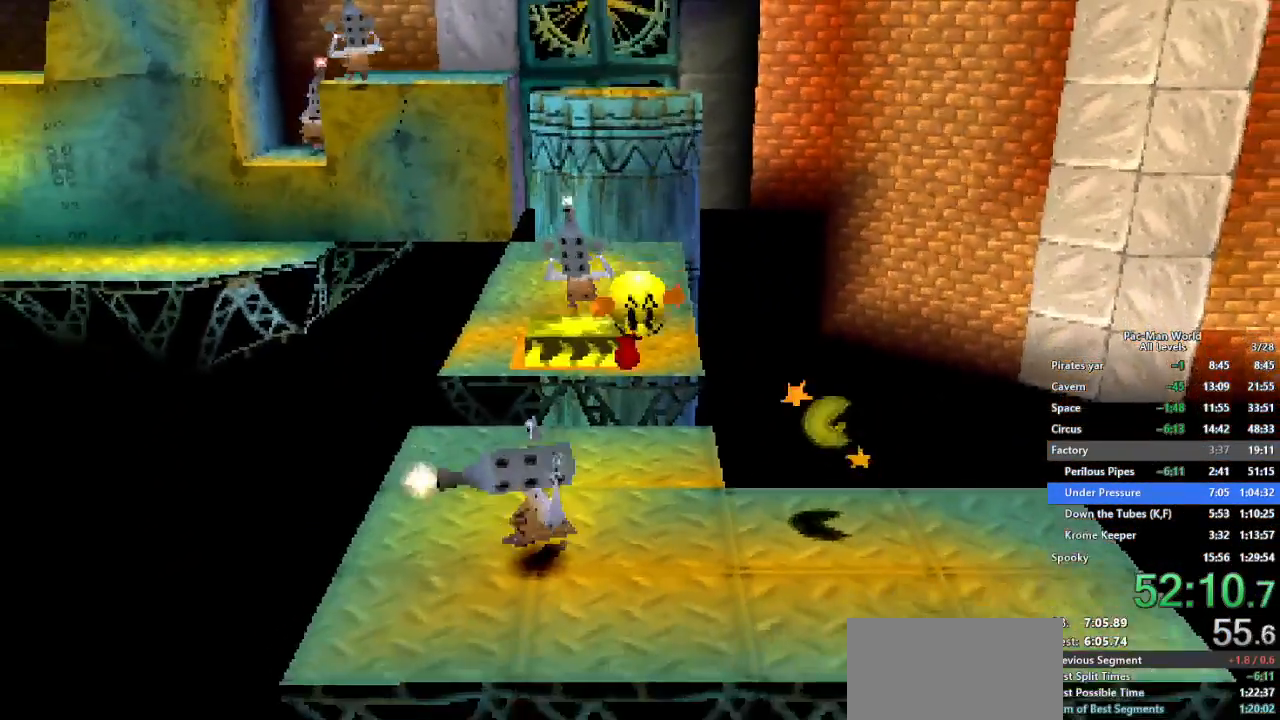
{"buttons": [], "left_stick": "down-right", "right_stick": "center", "events": [[100, "left_stick", "down-right"], [167, "A", "down"], [283, "A", "up"]]}
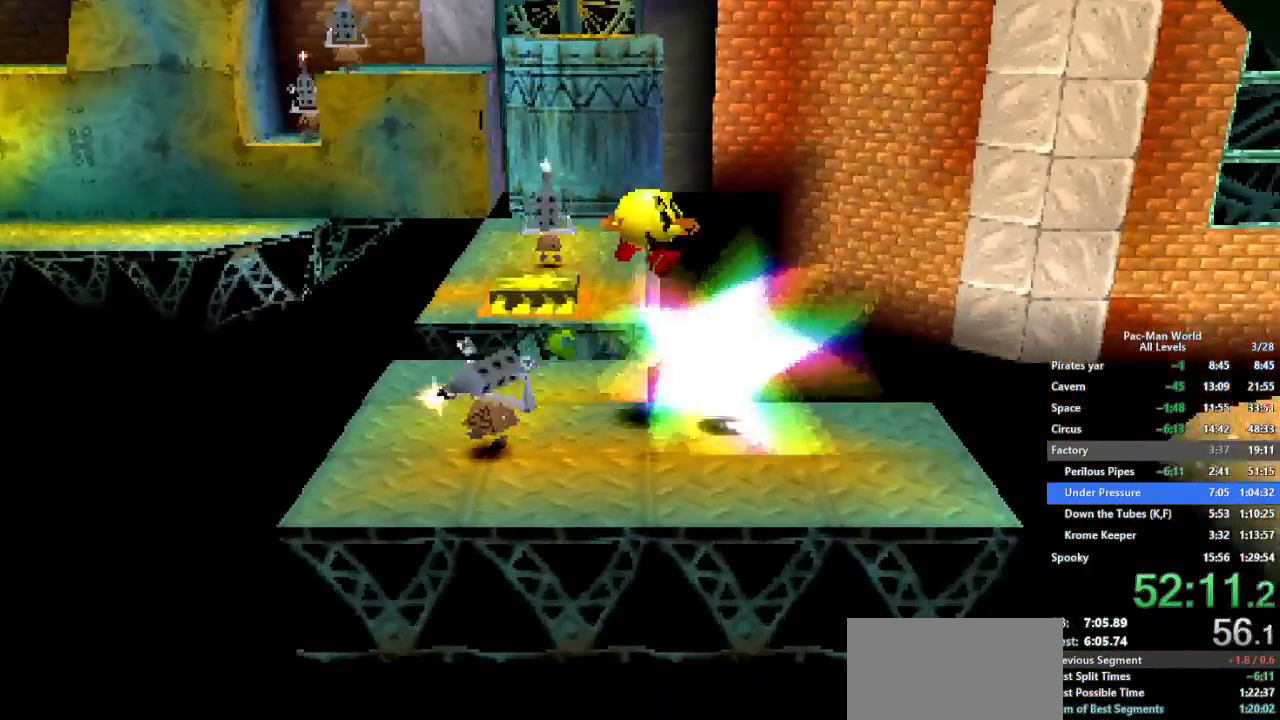
{"buttons": [], "left_stick": "right", "right_stick": "center", "events": [[200, "left_stick", "center"], [333, "left_stick", "right"]]}
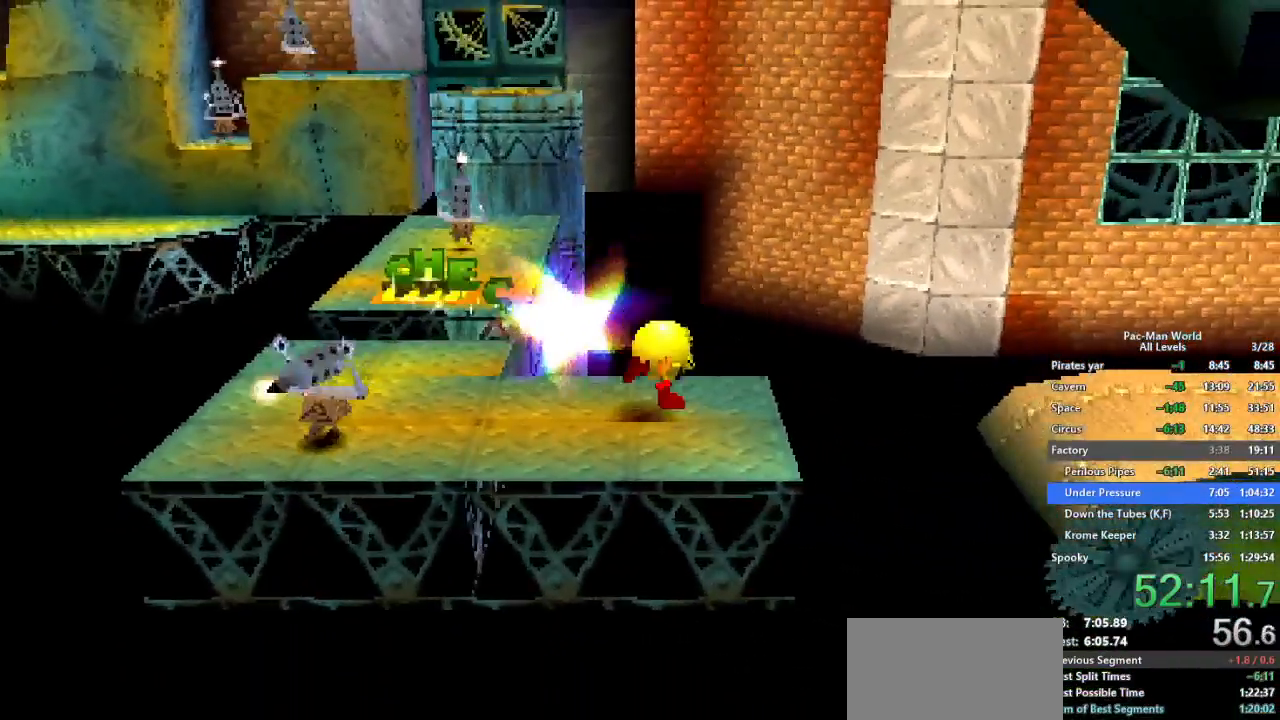
{"buttons": [], "left_stick": "right", "right_stick": "center", "events": [[117, "left_stick", "down-right"], [183, "A", "down"], [217, "left_stick", "right"], [317, "A", "up"]]}
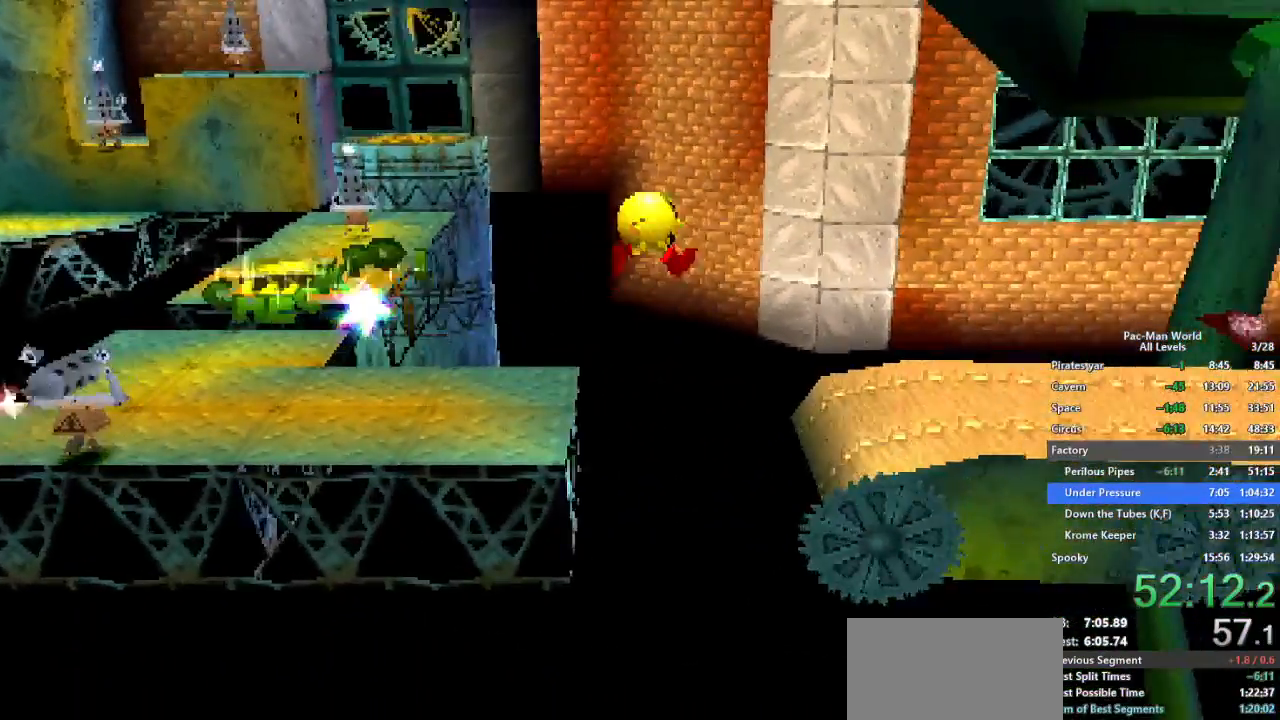
{"buttons": [], "left_stick": "right", "right_stick": "center", "events": []}
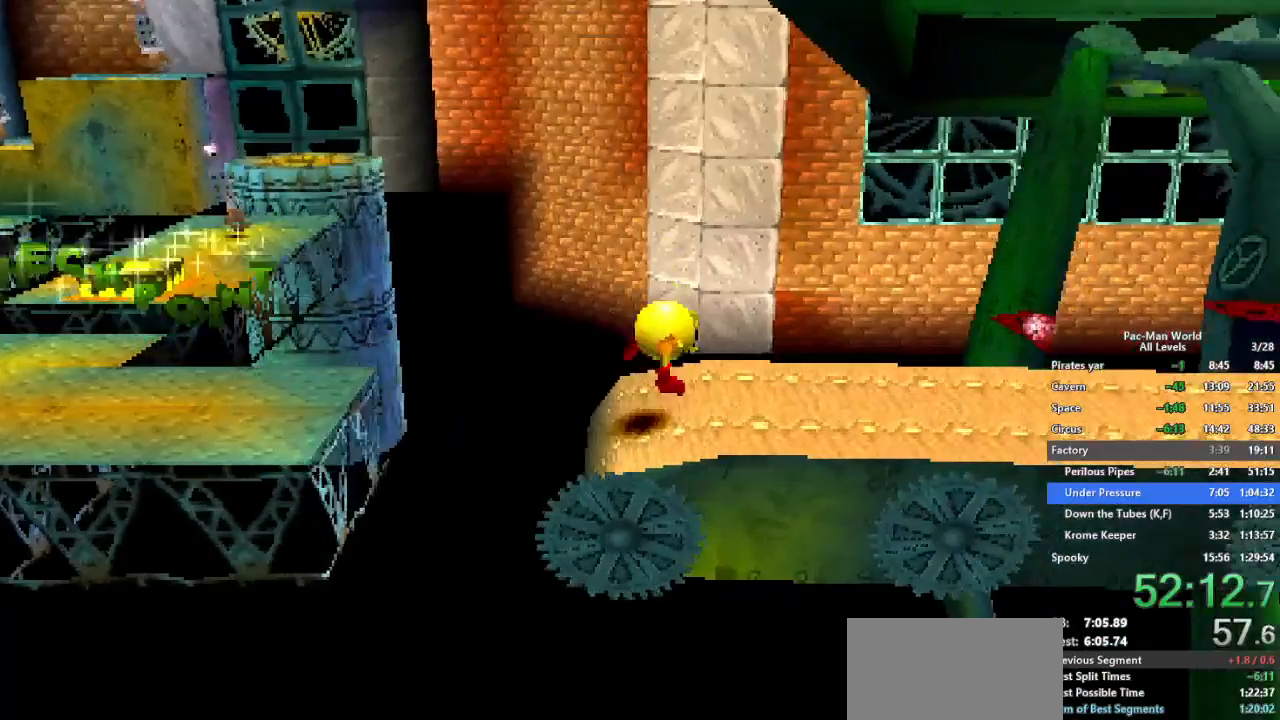
{"buttons": [], "left_stick": "right", "right_stick": "center", "events": [[17, "A", "down"], [150, "A", "up"], [267, "A", "down"], [367, "A", "up"]]}
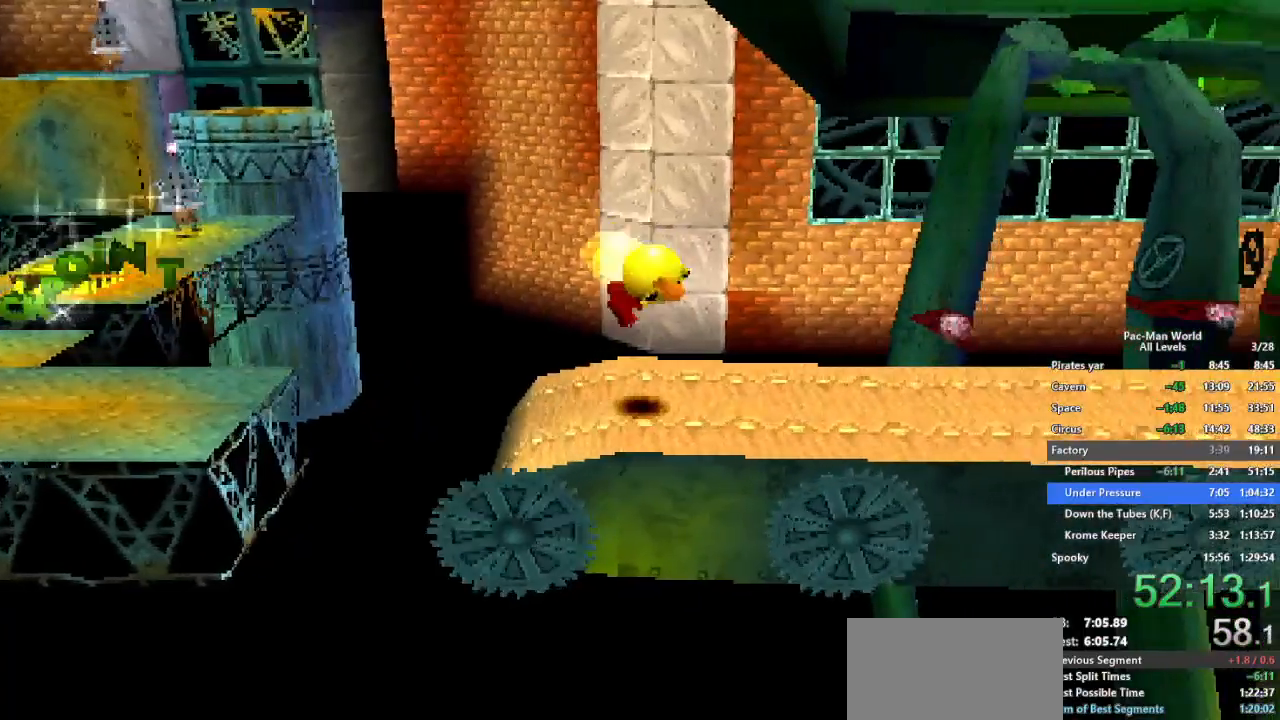
{"buttons": [], "left_stick": "down-right", "right_stick": "center", "events": [[67, "left_stick", "down-right"], [183, "left_stick", "up-right"], [267, "left_stick", "down-right"], [350, "left_stick", "up-right"], [450, "left_stick", "down-right"]]}
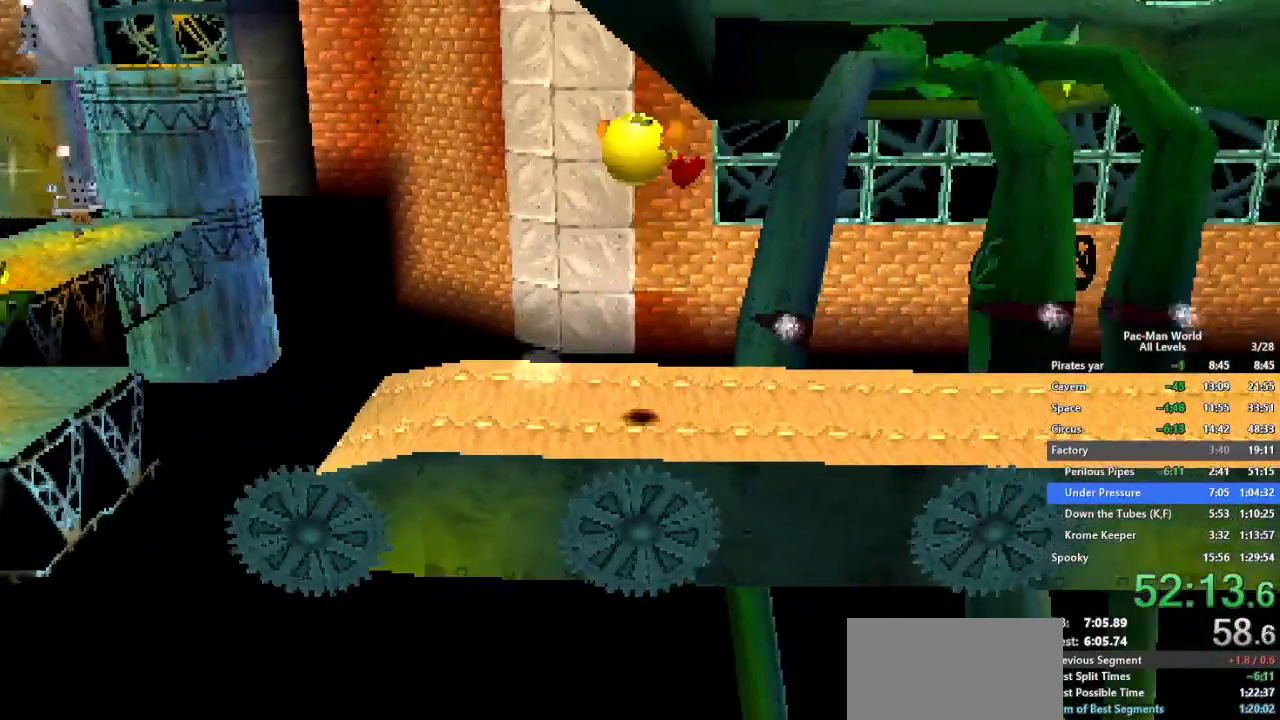
{"buttons": [], "left_stick": "right", "right_stick": "center", "events": [[50, "left_stick", "up-right"], [117, "left_stick", "down-right"], [217, "left_stick", "up-right"], [267, "A", "down"], [267, "left_stick", "right"], [400, "A", "up"]]}
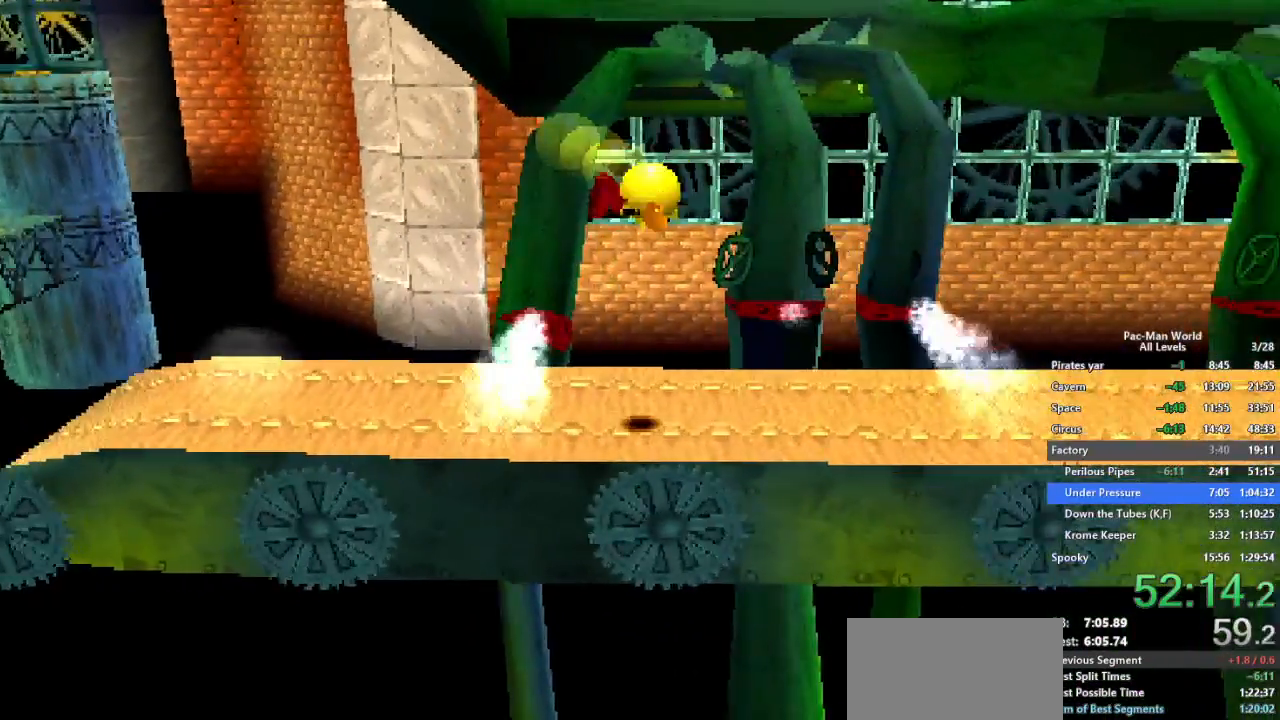
{"buttons": [], "left_stick": "right", "right_stick": "center", "events": [[300, "left_stick", "down-right"], [400, "left_stick", "right"]]}
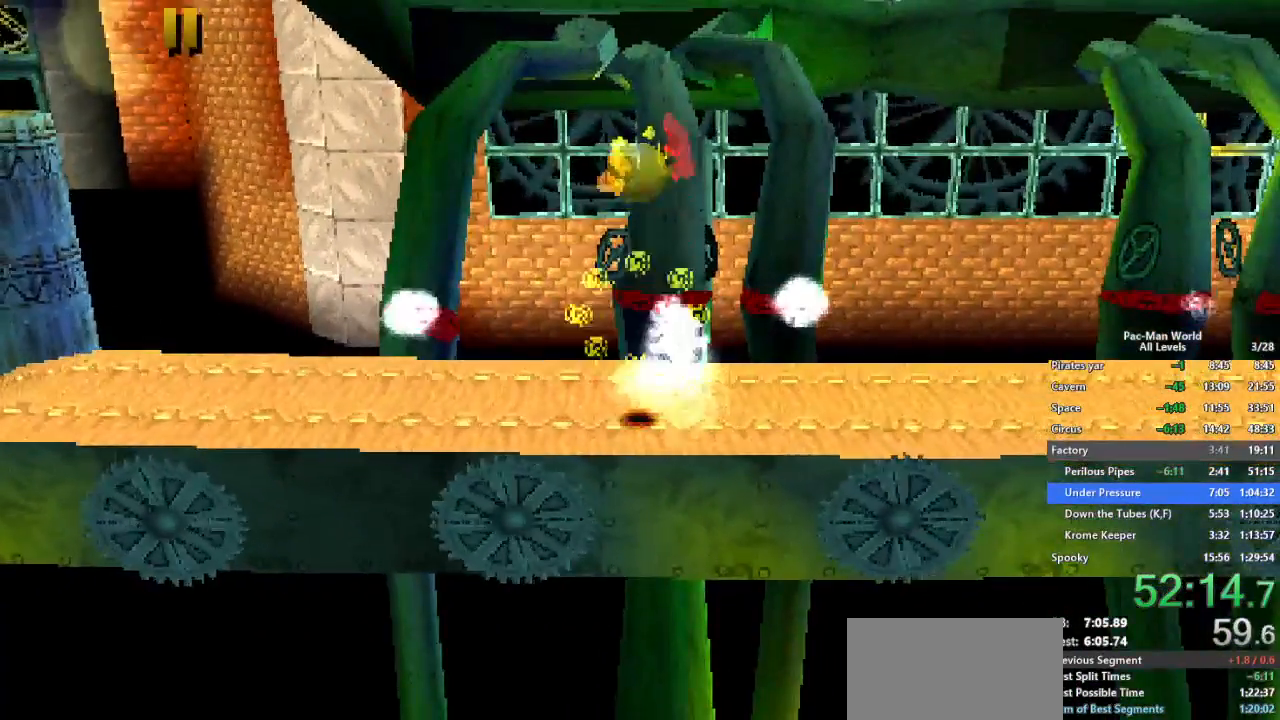
{"buttons": [], "left_stick": "center", "right_stick": "center", "events": [[100, "left_stick", "center"]]}
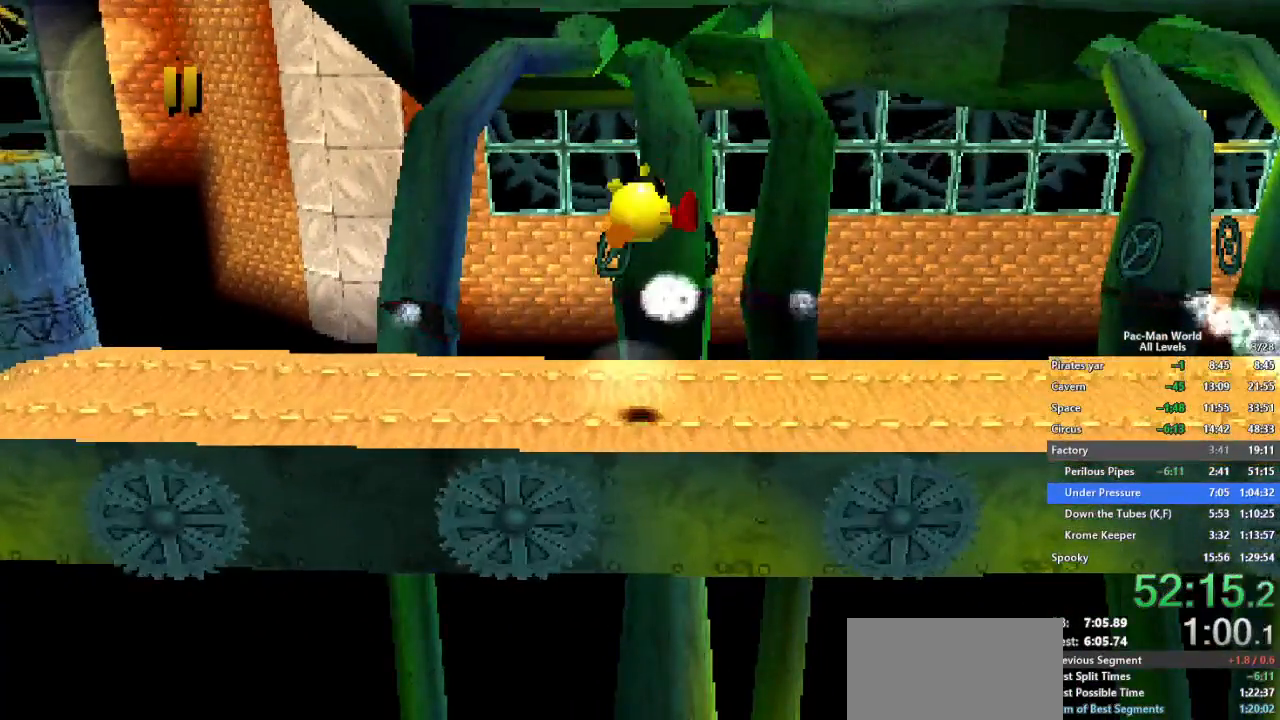
{"buttons": [], "left_stick": "center", "right_stick": "center", "events": []}
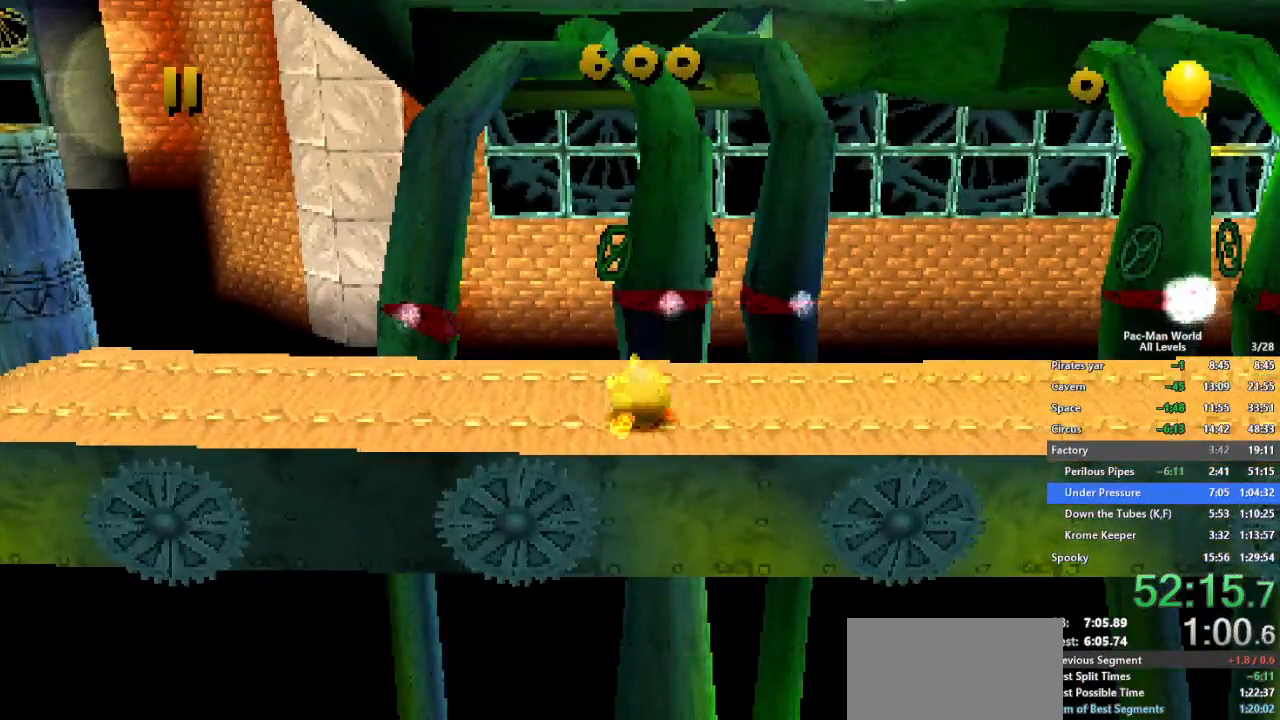
{"buttons": [], "left_stick": "center", "right_stick": "center", "events": []}
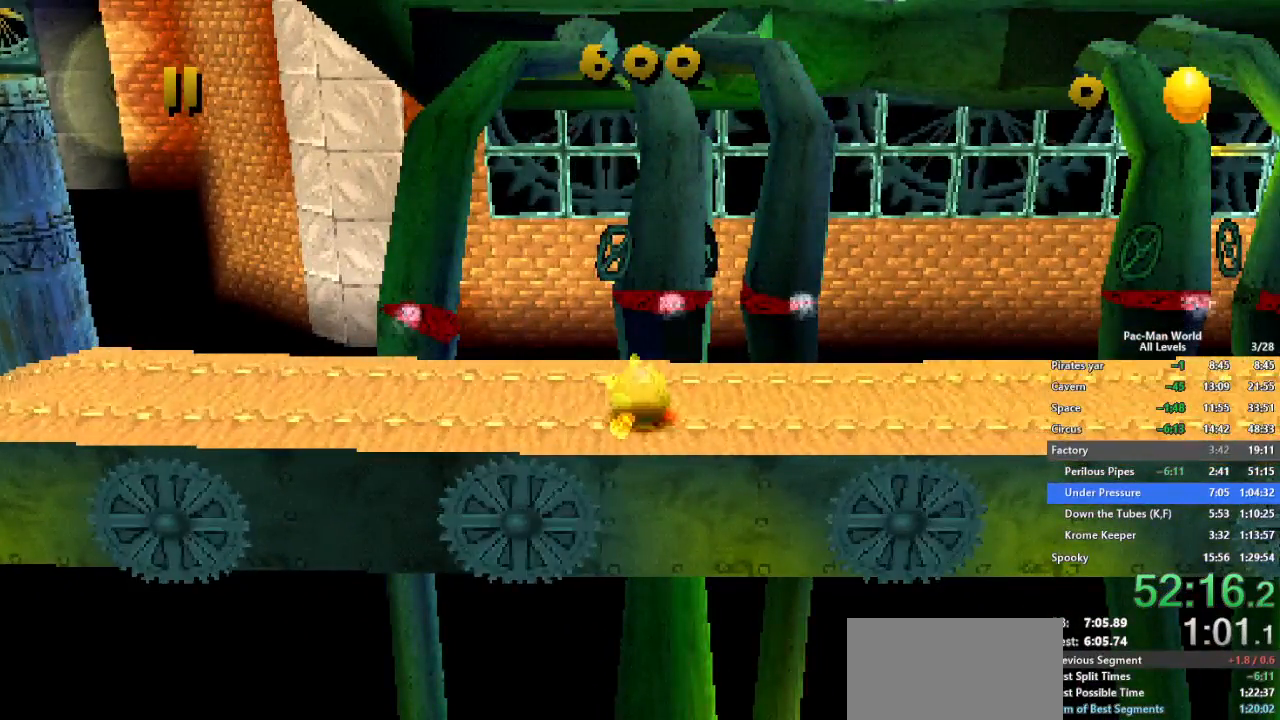
{"buttons": [], "left_stick": "center", "right_stick": "center", "events": []}